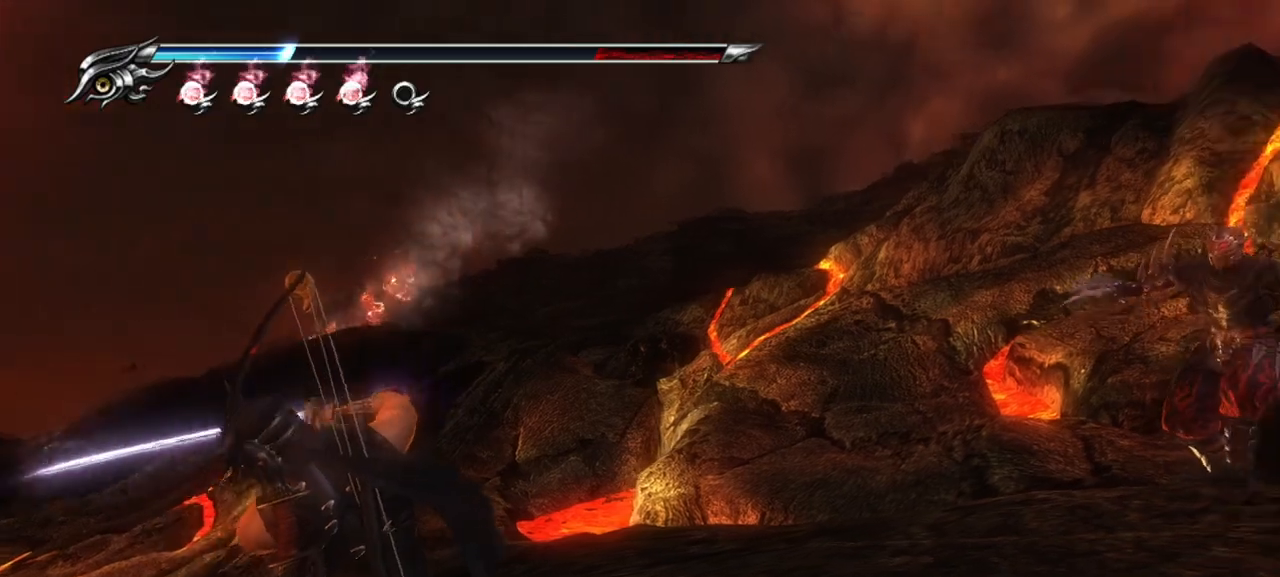
Gameplay with a controller (PlayStation layout); each line is a JSON object with the inputs held at the frame after it. "events" lists button and stick changes between this image and that frame as [ms after this image, input, new state], when the widget could be followed in between.
{"buttons": ["TRIANGLE"], "left_stick": "up-right", "right_stick": "center", "events": [[33, "CROSS", "down"], [150, "CROSS", "up"], [300, "TRIANGLE", "down"], [383, "left_stick", "up-right"], [400, "TRIANGLE", "up"], [467, "TRIANGLE", "down"]]}
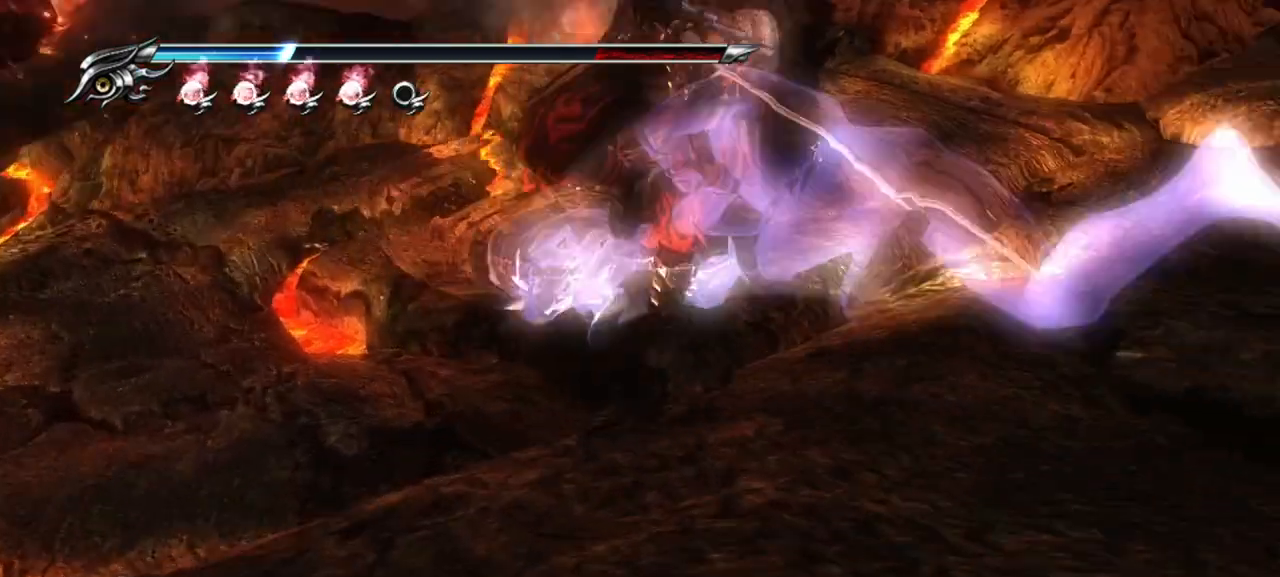
{"buttons": ["L1"], "left_stick": "center", "right_stick": "center", "events": [[17, "TRIANGLE", "up"], [67, "left_stick", "up"], [83, "TRIANGLE", "down"], [133, "TRIANGLE", "up"], [367, "left_stick", "center"], [450, "L1", "down"]]}
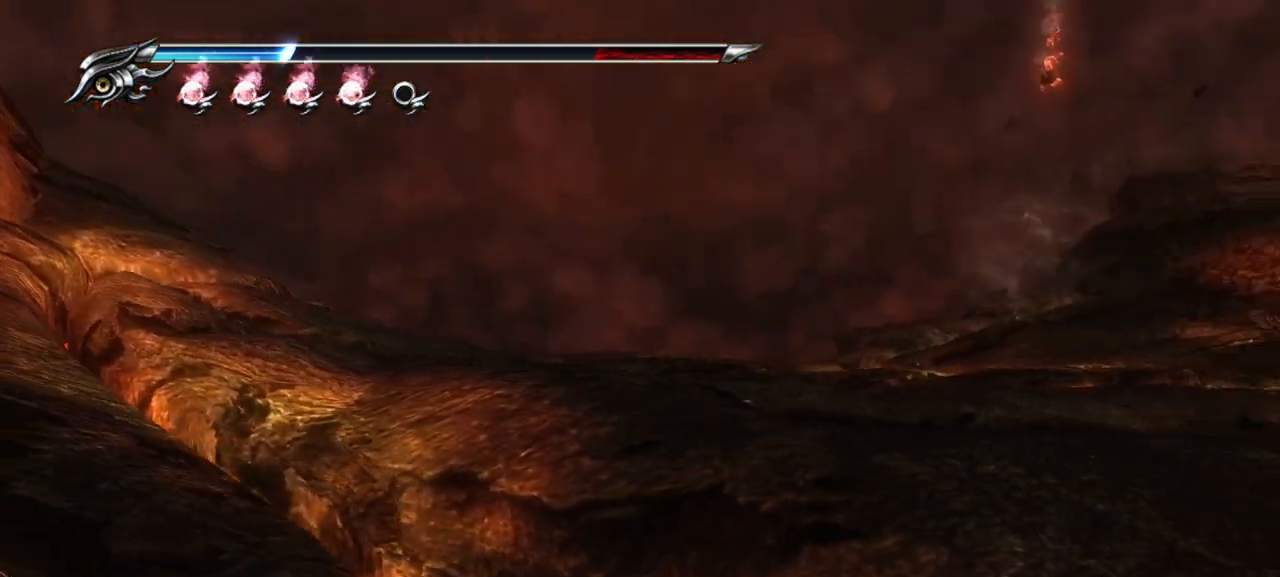
{"buttons": [], "left_stick": "up-right", "right_stick": "center", "events": [[217, "L1", "up"], [250, "left_stick", "up-right"]]}
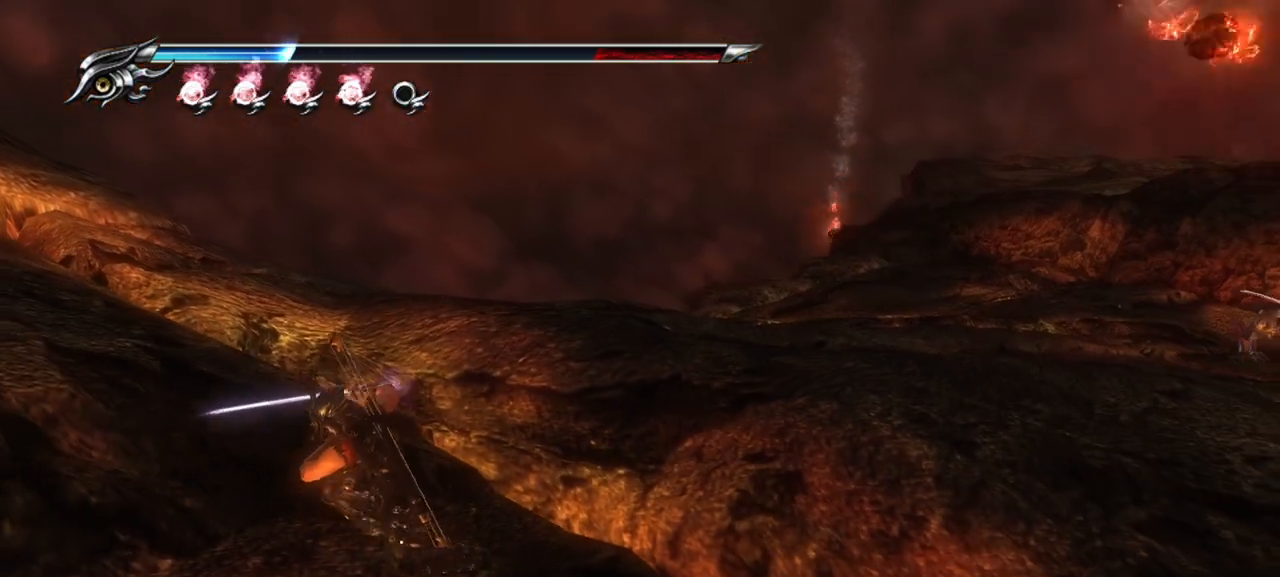
{"buttons": [], "left_stick": "up-right", "right_stick": "center", "events": [[67, "CROSS", "down"], [233, "CROSS", "up"]]}
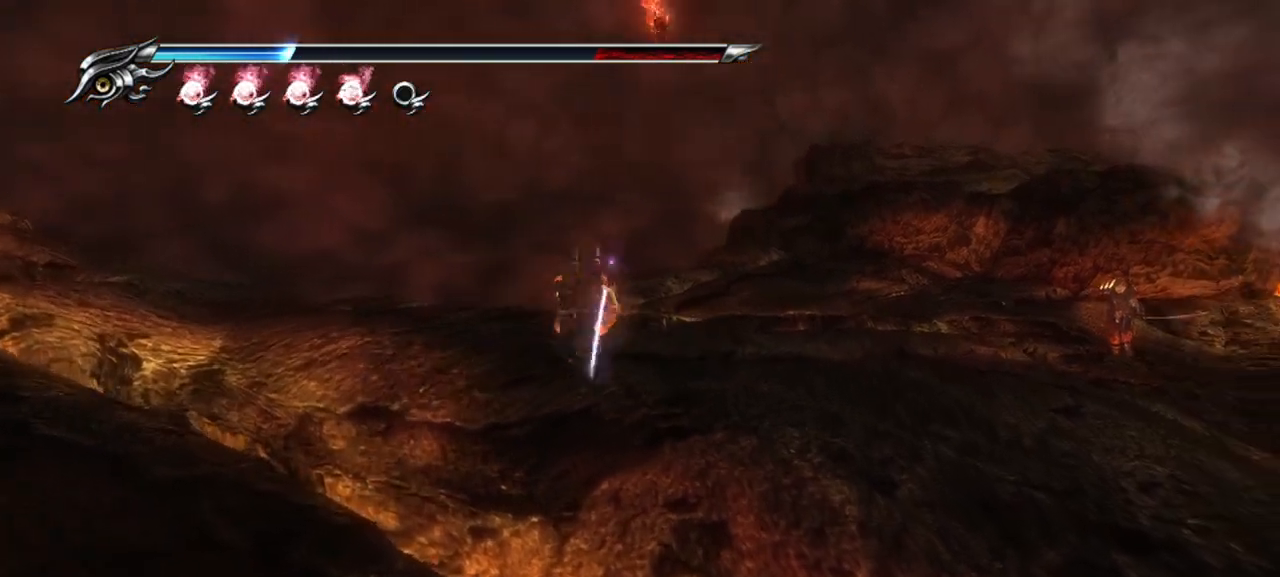
{"buttons": ["CROSS", "L1"], "left_stick": "up-right", "right_stick": "center", "events": [[133, "L1", "down"], [350, "CROSS", "down"]]}
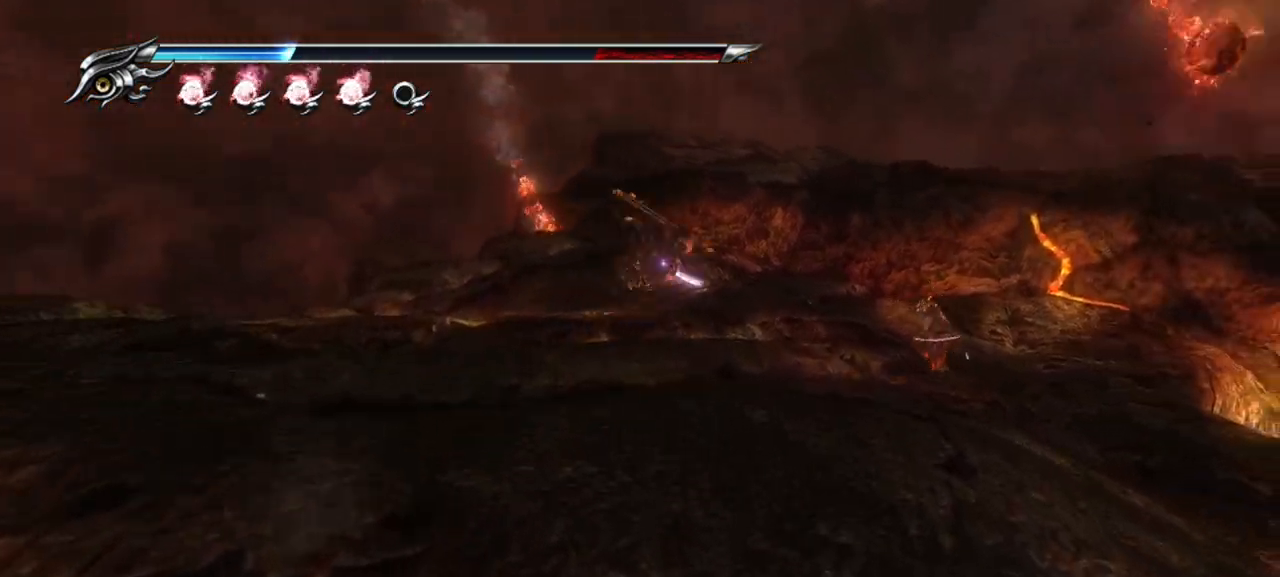
{"buttons": ["TRIANGLE"], "left_stick": "center", "right_stick": "center", "events": [[17, "L1", "up"], [100, "CROSS", "up"], [267, "left_stick", "center"], [383, "TRIANGLE", "down"]]}
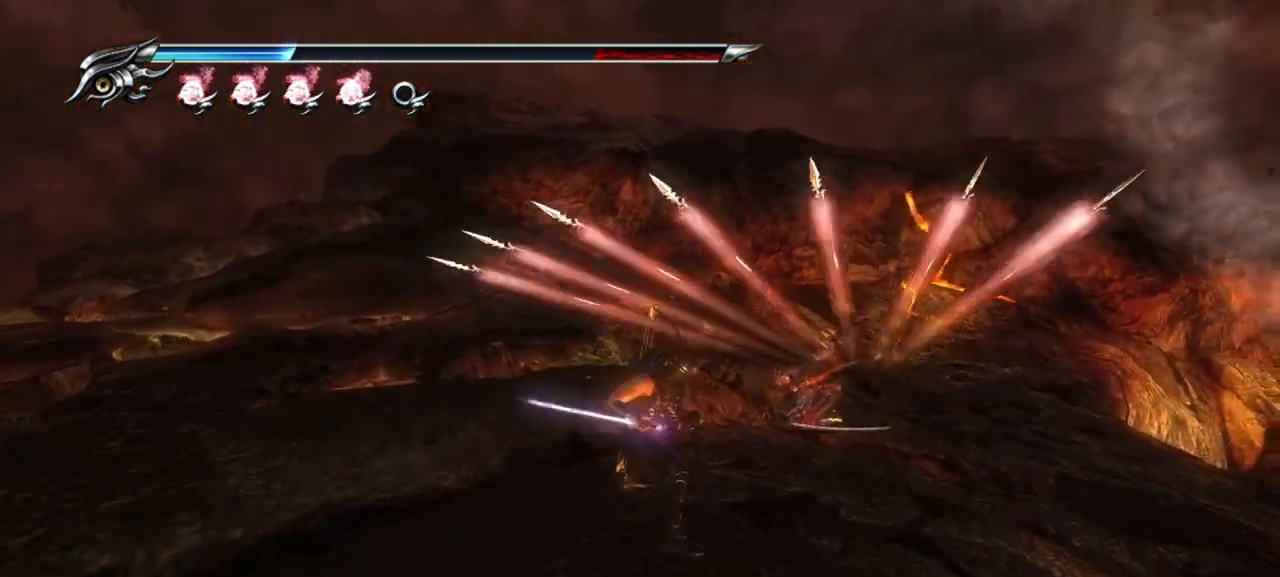
{"buttons": ["L1"], "left_stick": "center", "right_stick": "center", "events": [[17, "TRIANGLE", "up"], [100, "L1", "down"]]}
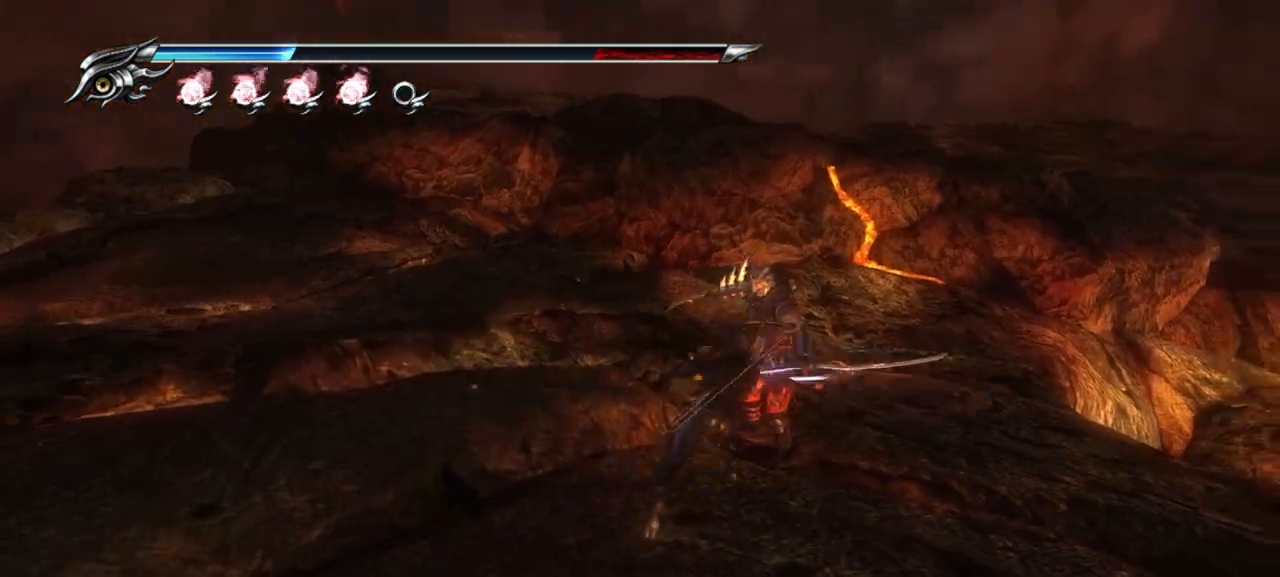
{"buttons": [], "left_stick": "center", "right_stick": "center", "events": [[200, "SQUARE", "down"], [283, "SQUARE", "up"], [383, "SQUARE", "down"], [450, "L1", "up"], [483, "SQUARE", "up"]]}
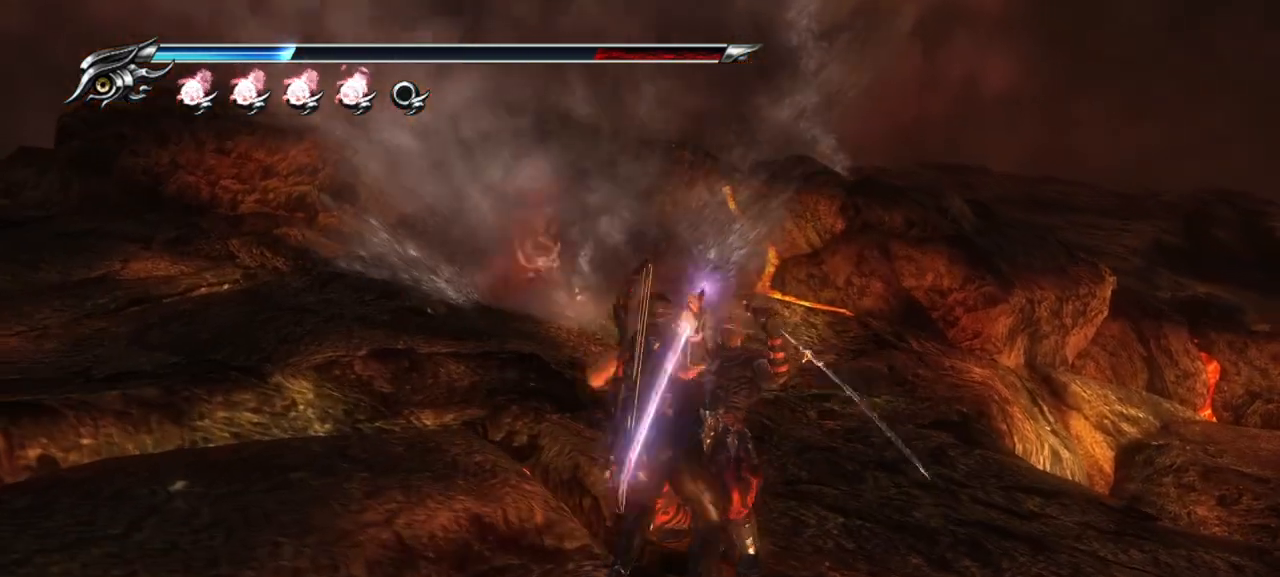
{"buttons": [], "left_stick": "center", "right_stick": "center", "events": [[50, "SQUARE", "down"], [133, "SQUARE", "up"], [217, "TRIANGLE", "down"], [317, "TRIANGLE", "up"], [383, "TRIANGLE", "down"], [450, "TRIANGLE", "up"]]}
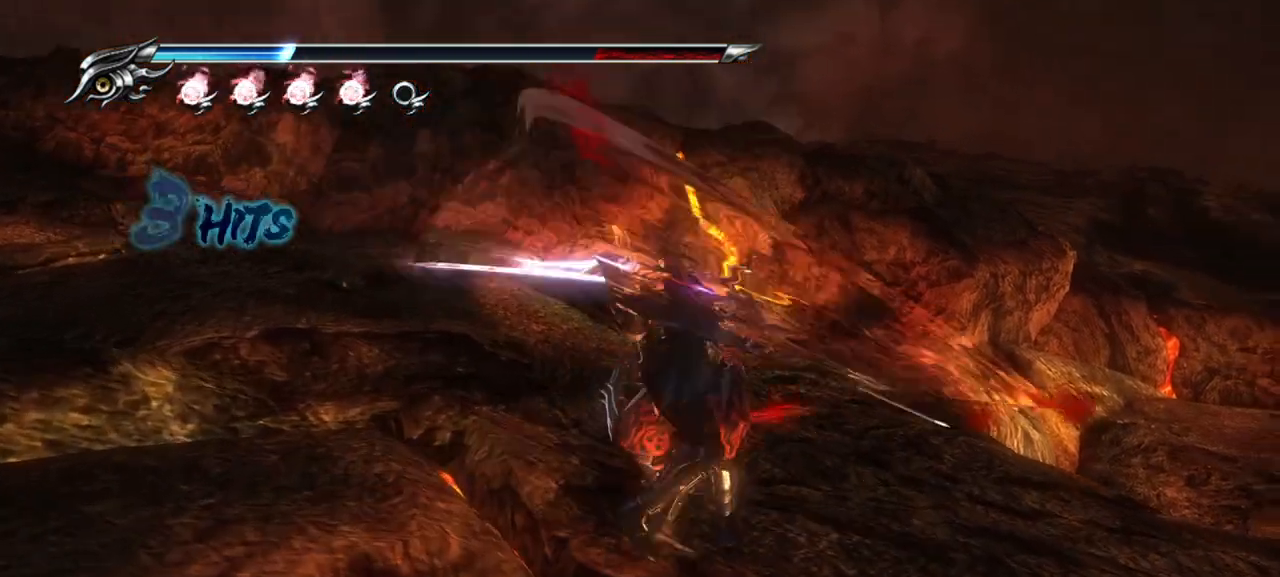
{"buttons": [], "left_stick": "center", "right_stick": "center", "events": [[17, "TRIANGLE", "down"], [83, "TRIANGLE", "up"], [150, "TRIANGLE", "down"], [233, "TRIANGLE", "up"], [283, "TRIANGLE", "down"], [367, "TRIANGLE", "up"], [417, "TRIANGLE", "down"], [500, "TRIANGLE", "up"]]}
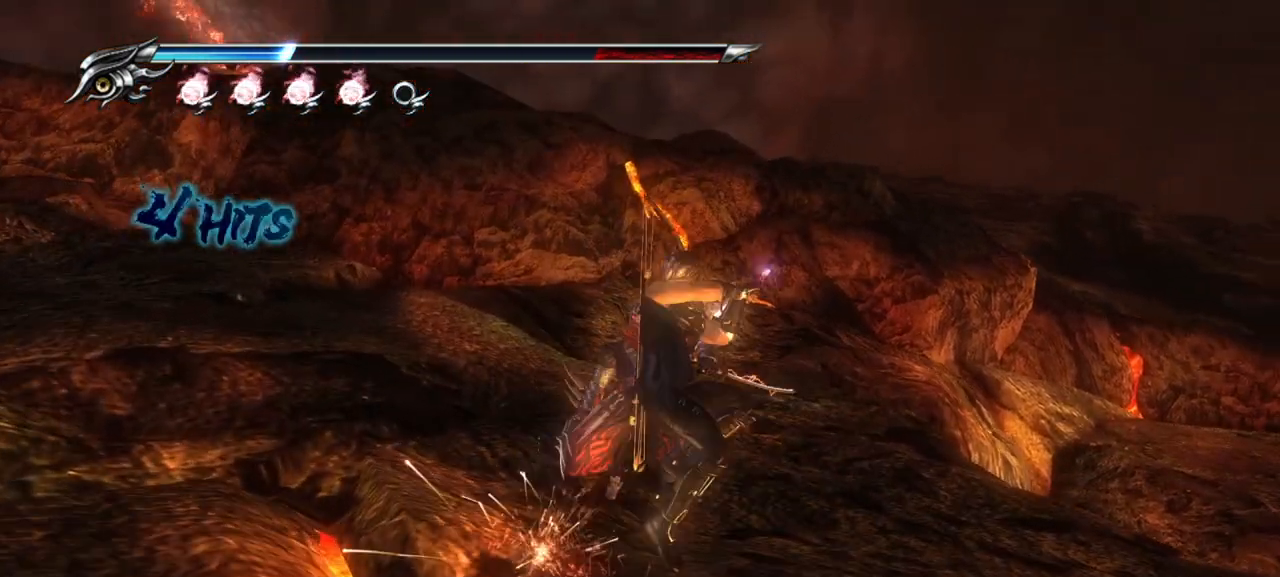
{"buttons": ["TRIANGLE"], "left_stick": "center", "right_stick": "center", "events": [[50, "TRIANGLE", "down"], [117, "TRIANGLE", "up"], [183, "TRIANGLE", "down"], [250, "TRIANGLE", "up"], [317, "TRIANGLE", "down"], [383, "TRIANGLE", "up"], [450, "TRIANGLE", "down"]]}
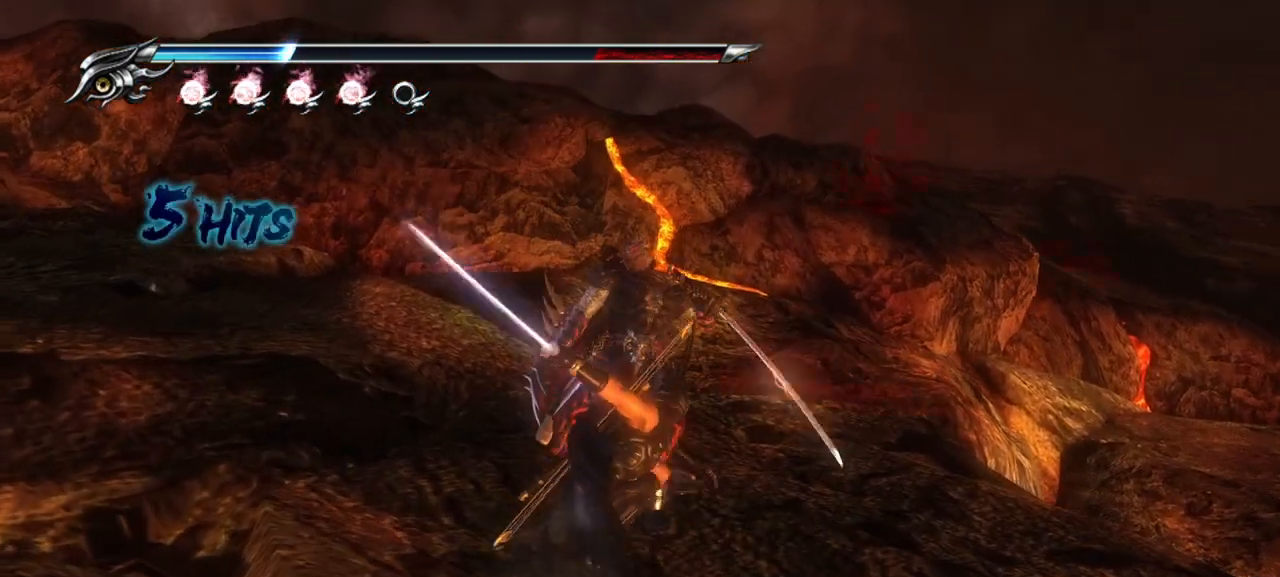
{"buttons": ["TRIANGLE"], "left_stick": "center", "right_stick": "center", "events": [[33, "TRIANGLE", "up"], [83, "TRIANGLE", "down"], [167, "TRIANGLE", "up"], [233, "TRIANGLE", "down"], [300, "TRIANGLE", "up"], [367, "TRIANGLE", "down"], [433, "TRIANGLE", "up"], [483, "TRIANGLE", "down"]]}
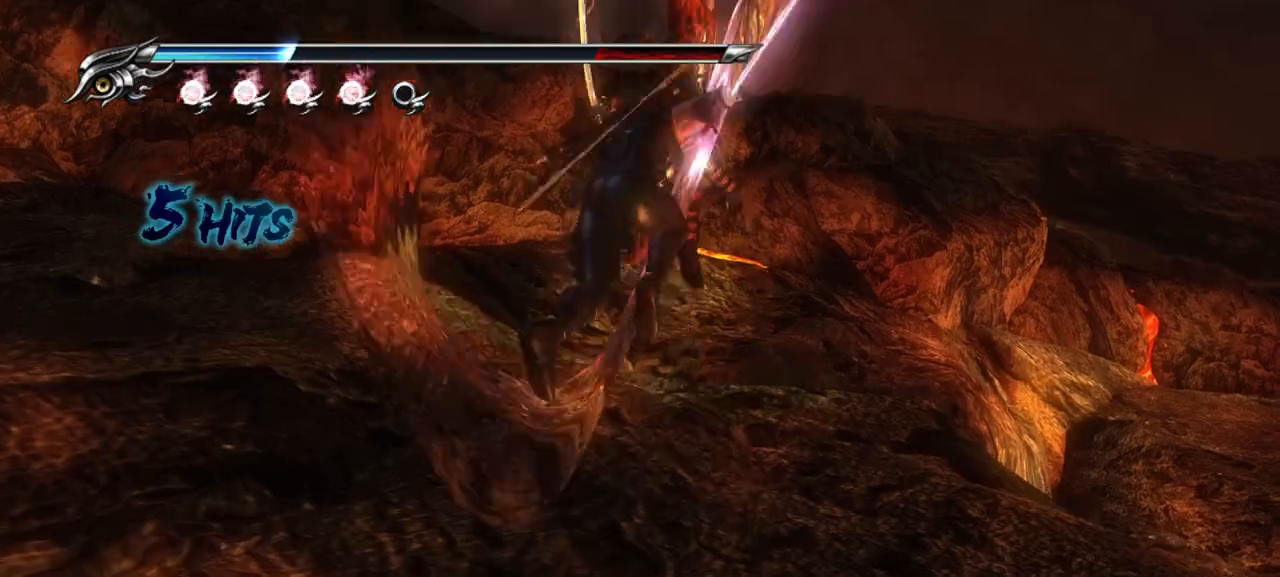
{"buttons": ["TRIANGLE"], "left_stick": "center", "right_stick": "center", "events": [[67, "TRIANGLE", "up"], [133, "TRIANGLE", "down"], [200, "TRIANGLE", "up"], [250, "TRIANGLE", "down"]]}
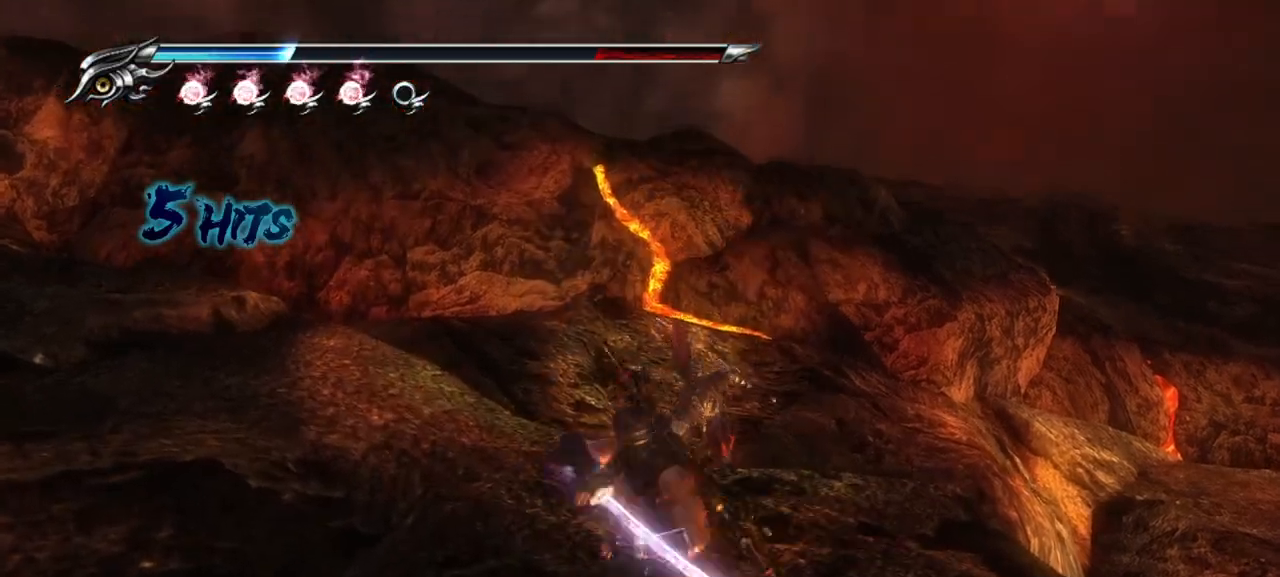
{"buttons": ["TRIANGLE"], "left_stick": "center", "right_stick": "center", "events": []}
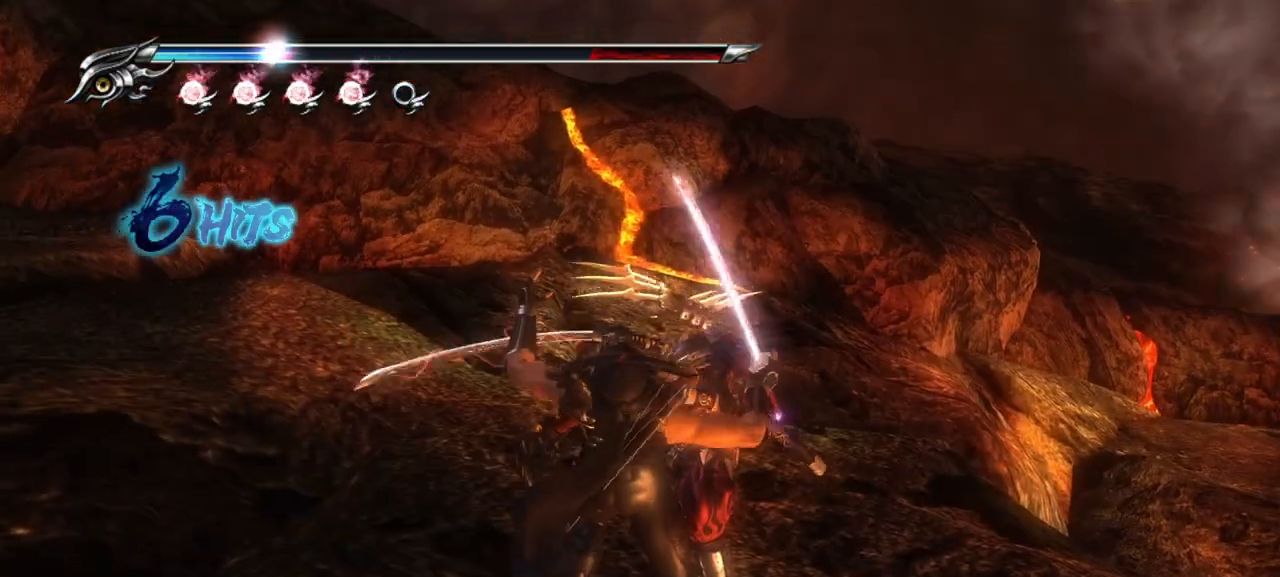
{"buttons": [], "left_stick": "center", "right_stick": "center", "events": [[183, "TRIANGLE", "up"], [317, "TRIANGLE", "down"], [433, "TRIANGLE", "up"]]}
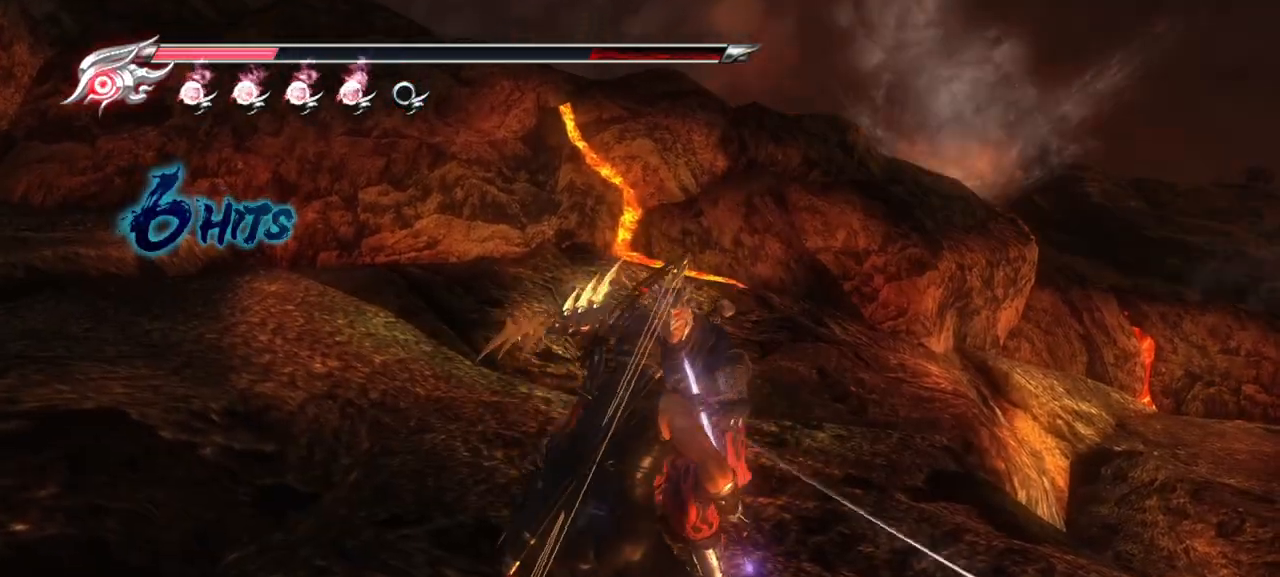
{"buttons": [], "left_stick": "up-right", "right_stick": "center", "events": [[50, "TRIANGLE", "down"], [100, "TRIANGLE", "up"], [233, "left_stick", "up-right"], [350, "SQUARE", "down"], [467, "SQUARE", "up"]]}
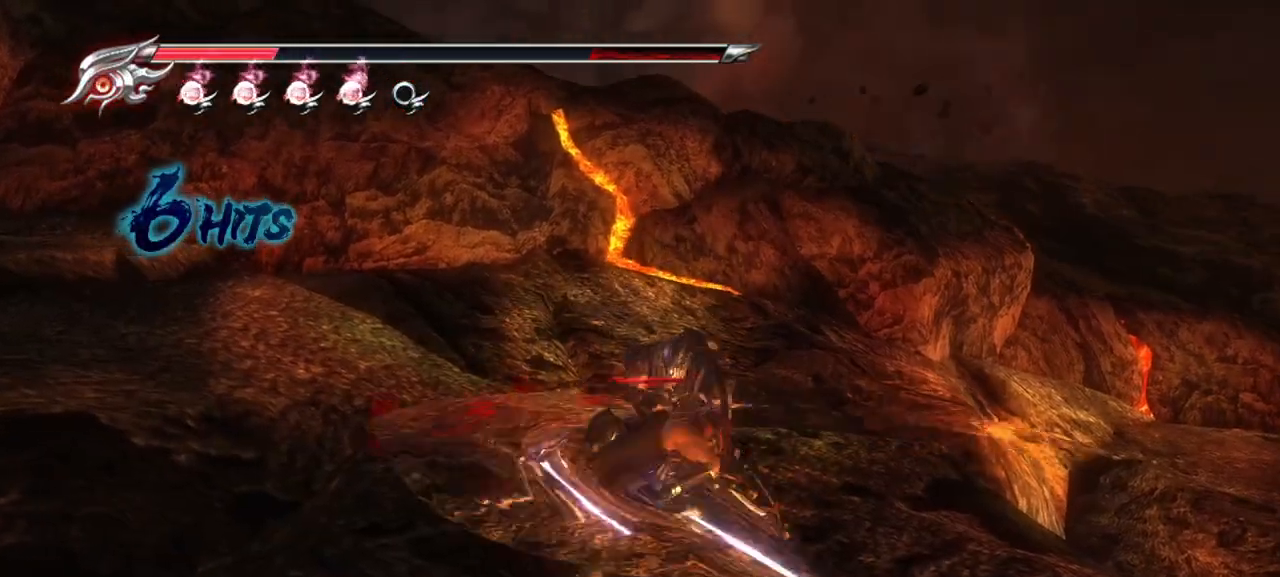
{"buttons": ["TRIANGLE"], "left_stick": "up-right", "right_stick": "center", "events": [[100, "TRIANGLE", "down"], [217, "TRIANGLE", "up"], [300, "TRIANGLE", "down"], [383, "TRIANGLE", "up"], [433, "TRIANGLE", "down"]]}
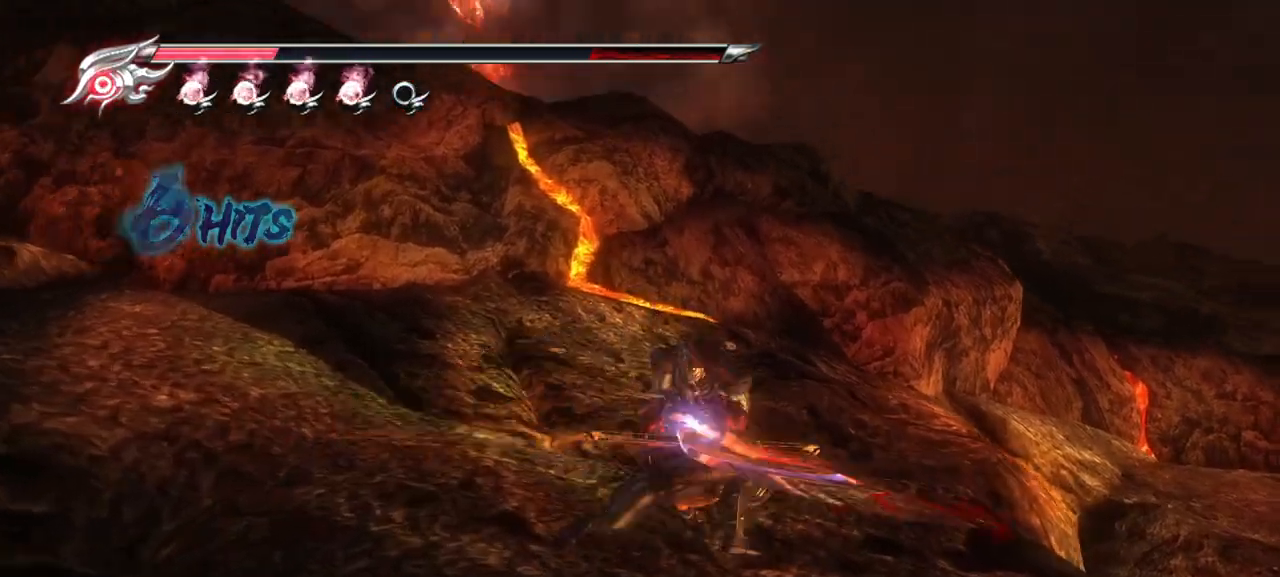
{"buttons": ["TRIANGLE"], "left_stick": "up-right", "right_stick": "center", "events": [[17, "TRIANGLE", "up"], [83, "TRIANGLE", "down"], [150, "TRIANGLE", "up"], [233, "TRIANGLE", "down"], [300, "TRIANGLE", "up"], [367, "TRIANGLE", "down"], [433, "TRIANGLE", "up"], [500, "TRIANGLE", "down"]]}
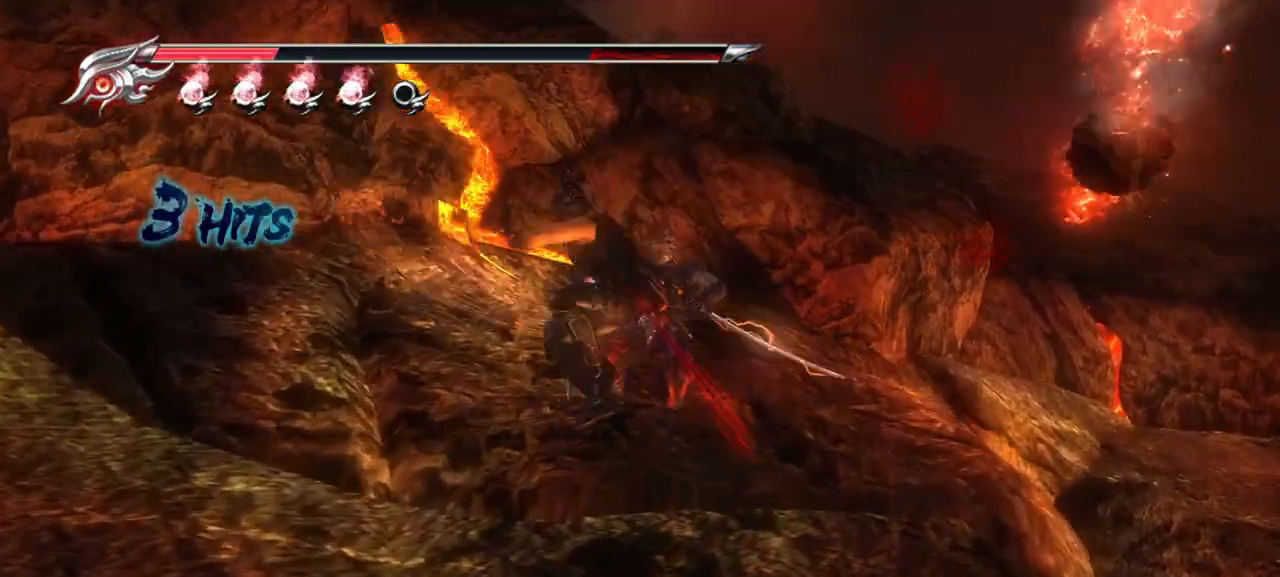
{"buttons": [], "left_stick": "up-right", "right_stick": "center", "events": [[83, "TRIANGLE", "up"], [150, "TRIANGLE", "down"], [217, "TRIANGLE", "up"], [267, "TRIANGLE", "down"], [367, "TRIANGLE", "up"], [417, "TRIANGLE", "down"], [500, "TRIANGLE", "up"]]}
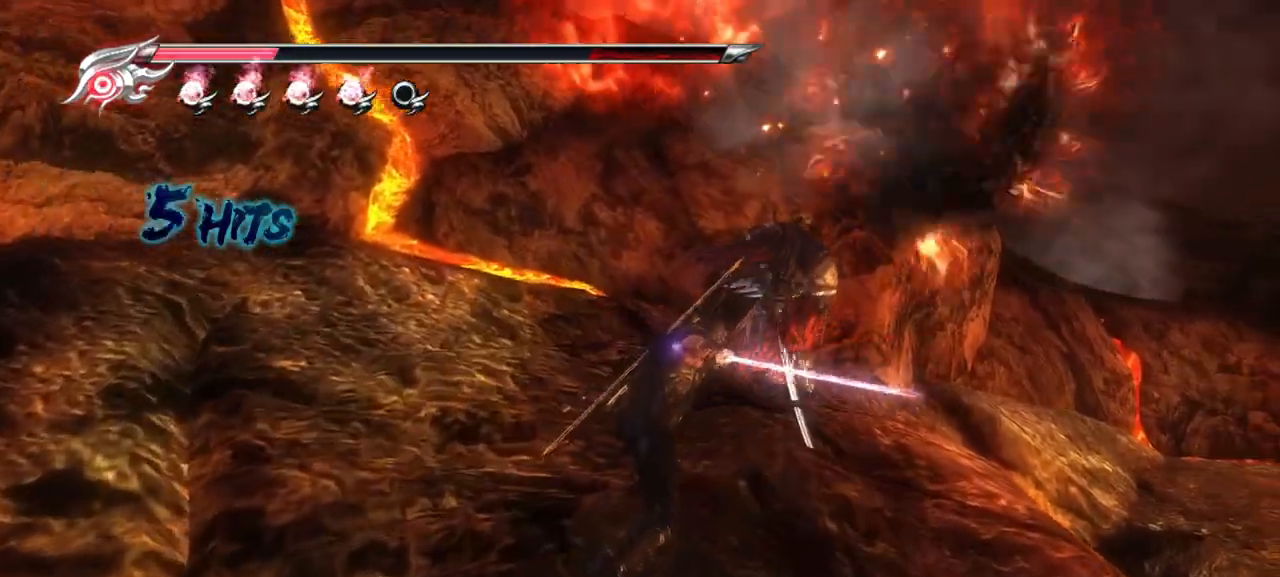
{"buttons": [], "left_stick": "up-right", "right_stick": "center", "events": [[50, "TRIANGLE", "down"], [133, "TRIANGLE", "up"], [200, "TRIANGLE", "down"], [267, "TRIANGLE", "up"], [333, "TRIANGLE", "down"], [400, "TRIANGLE", "up"]]}
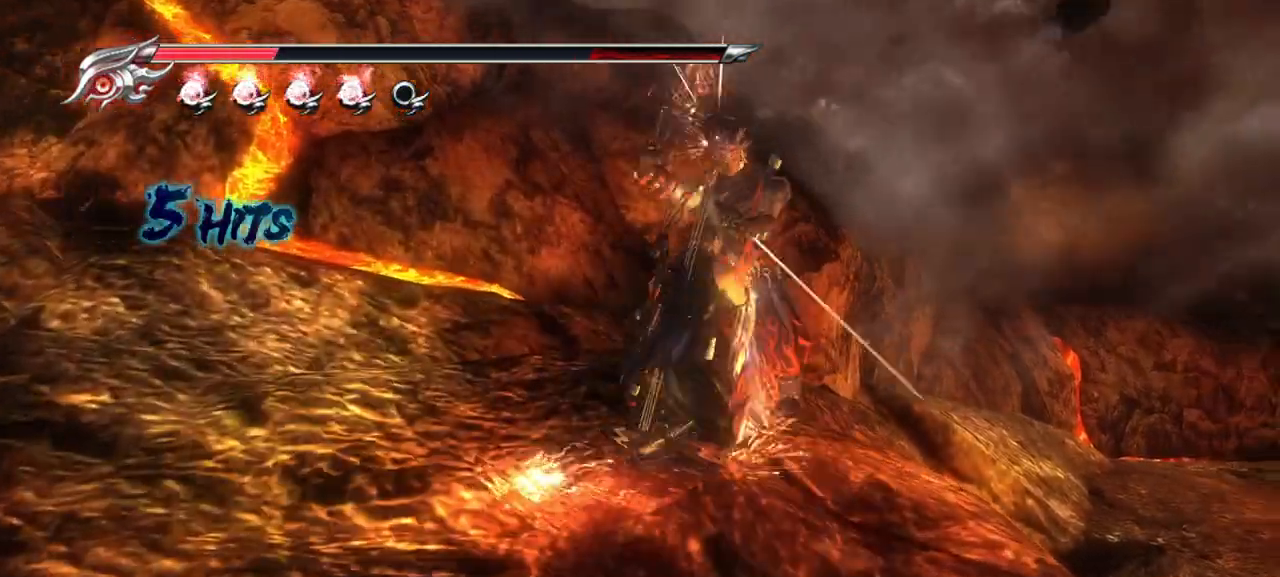
{"buttons": ["TRIANGLE"], "left_stick": "up-right", "right_stick": "center", "events": [[17, "SQUARE", "down"], [117, "SQUARE", "up"], [183, "SQUARE", "down"], [250, "SQUARE", "up"], [333, "SQUARE", "down"], [383, "SQUARE", "up"], [483, "TRIANGLE", "down"]]}
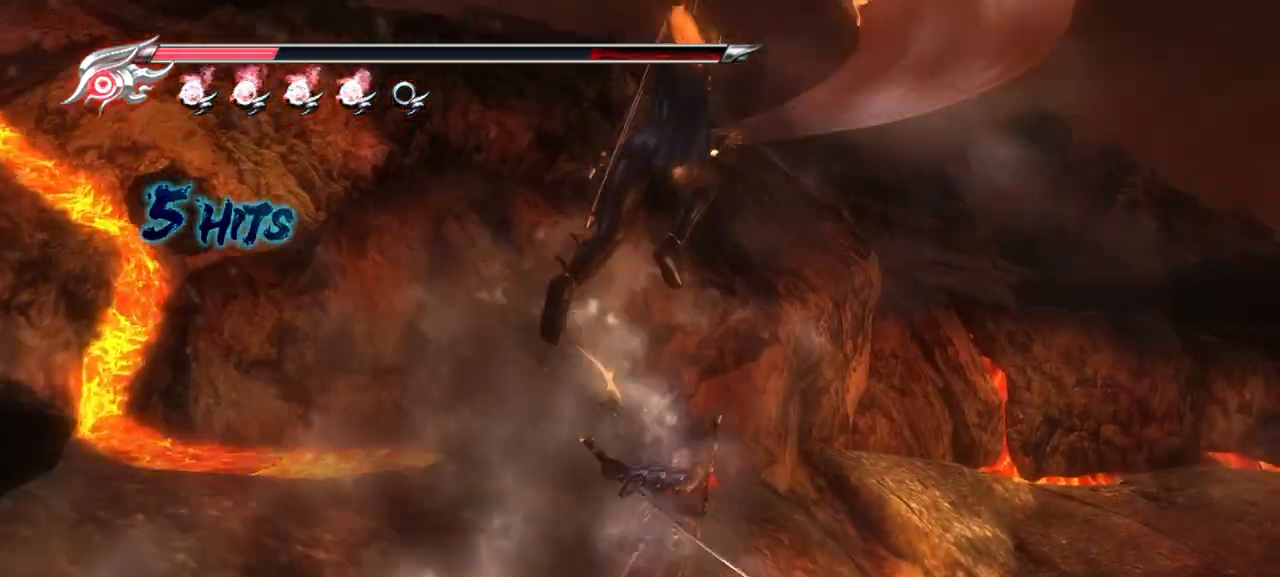
{"buttons": ["L1"], "left_stick": "up-right", "right_stick": "center", "events": [[100, "TRIANGLE", "up"], [150, "TRIANGLE", "down"], [250, "TRIANGLE", "up"], [300, "TRIANGLE", "down"], [350, "TRIANGLE", "up"], [483, "L1", "down"]]}
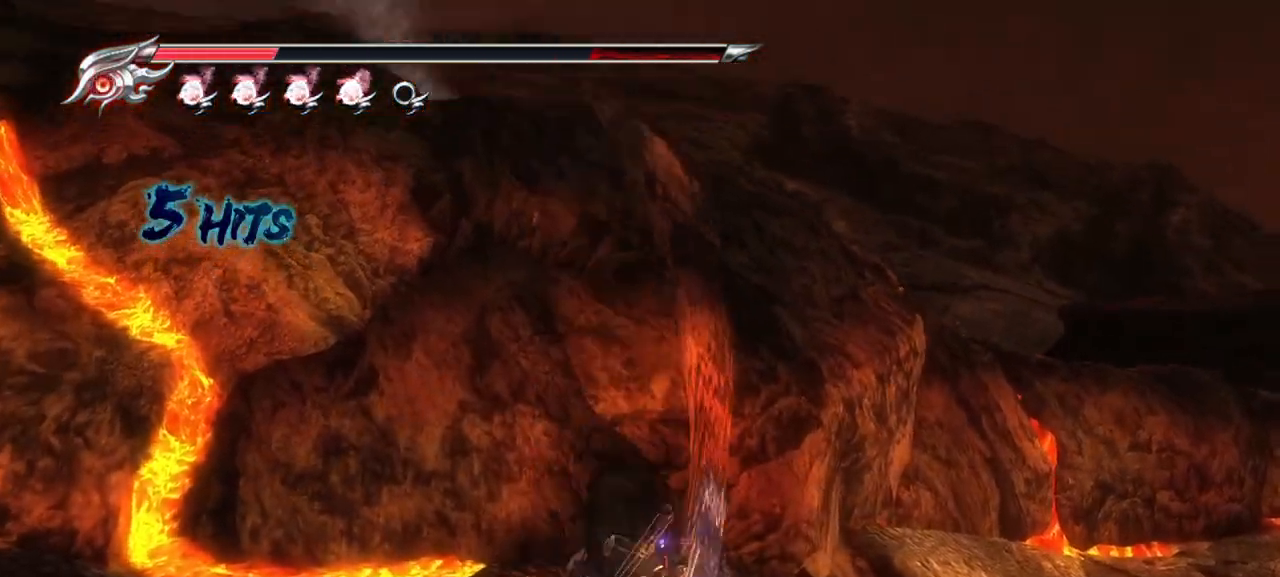
{"buttons": ["L1"], "left_stick": "center", "right_stick": "center", "events": [[350, "left_stick", "center"]]}
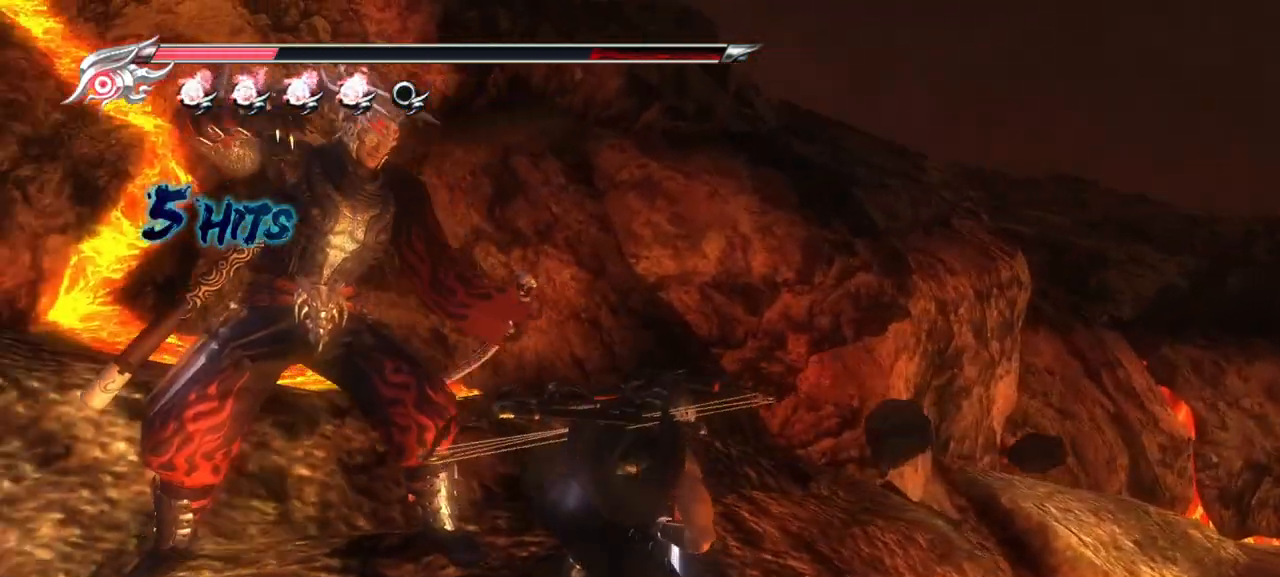
{"buttons": ["L1"], "left_stick": "center", "right_stick": "center", "events": [[150, "DPAD_DOWN", "down"], [283, "DPAD_DOWN", "up"]]}
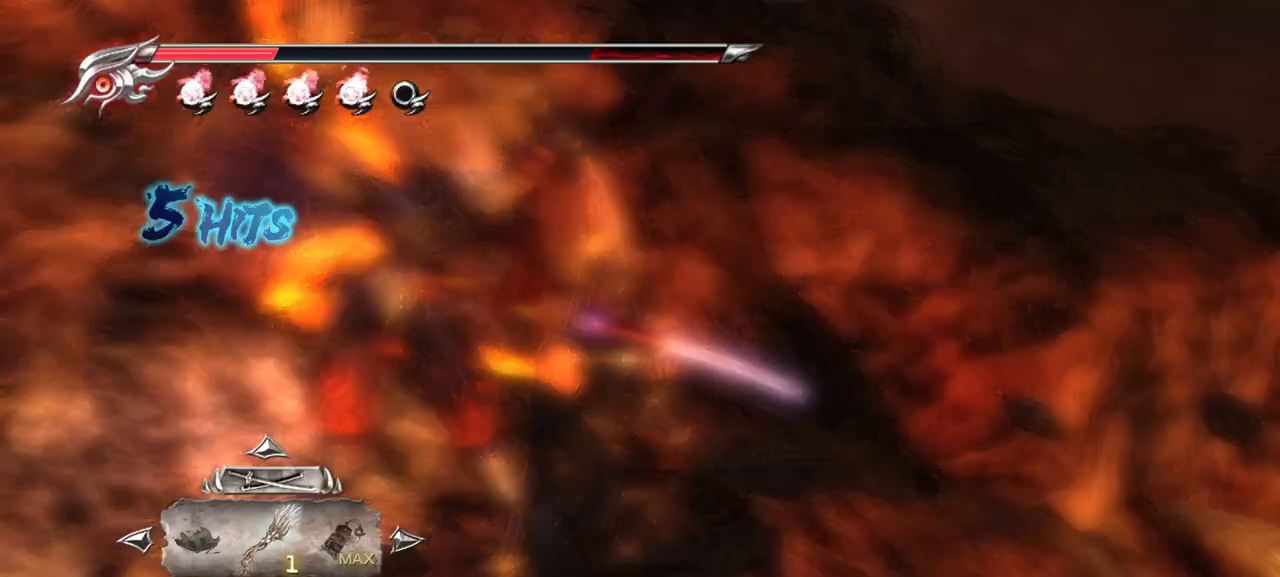
{"buttons": [], "left_stick": "center", "right_stick": "center", "events": [[317, "L1", "up"], [367, "CROSS", "down"], [500, "CROSS", "up"]]}
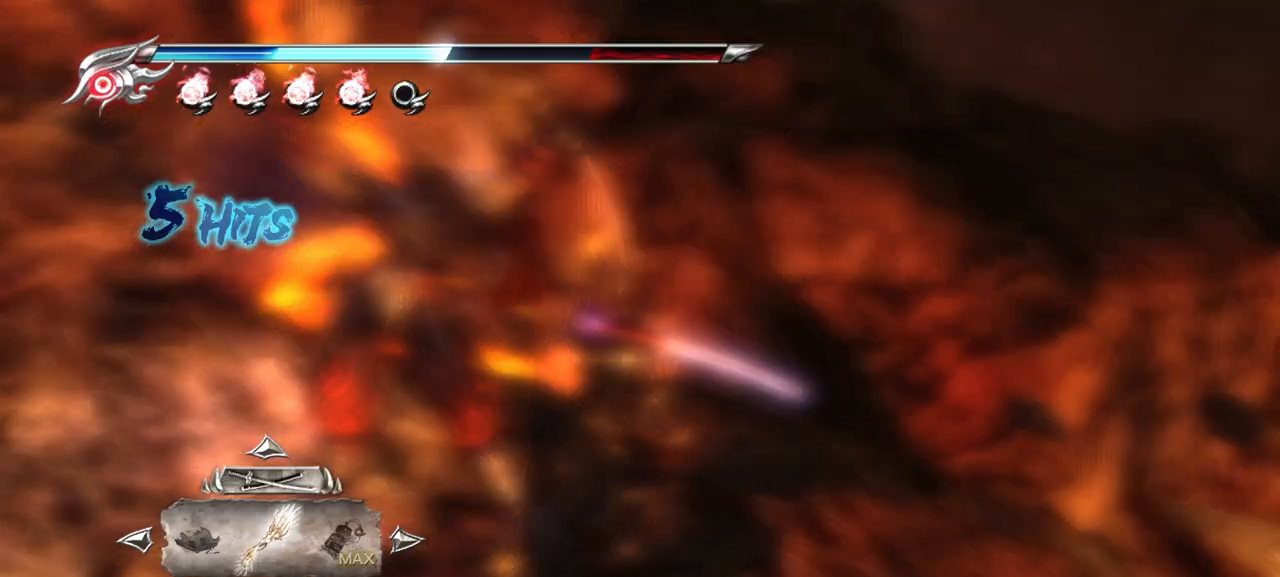
{"buttons": ["L1"], "left_stick": "center", "right_stick": "center", "events": [[300, "CIRCLE", "down"], [433, "CIRCLE", "up"], [467, "L1", "down"]]}
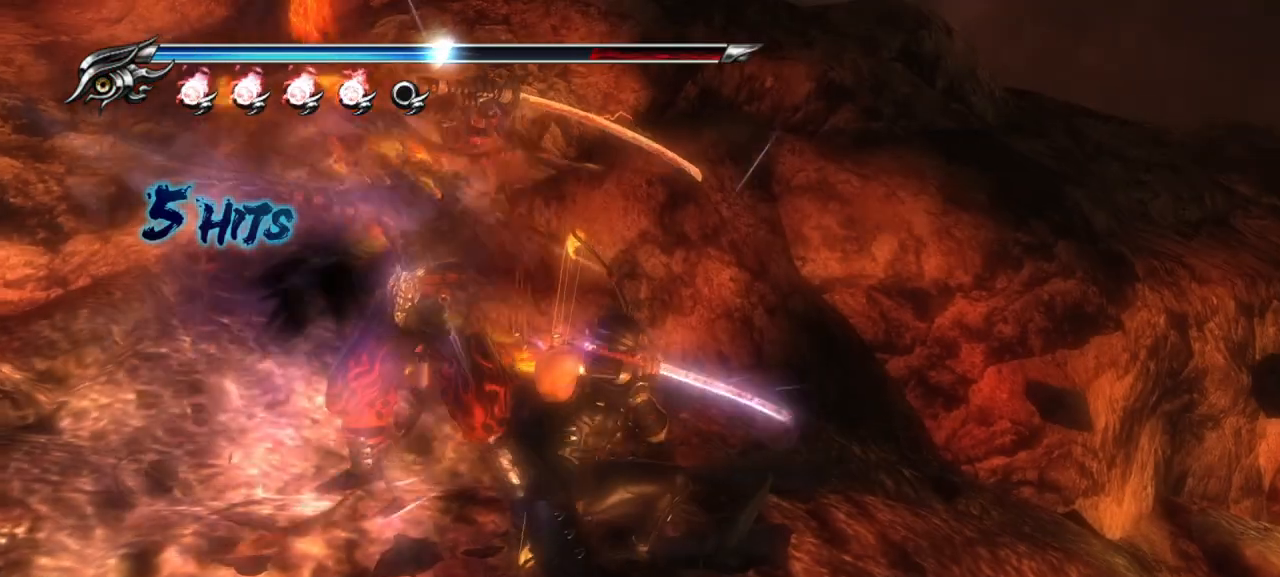
{"buttons": ["CROSS", "L1"], "left_stick": "up-left", "right_stick": "center", "events": [[267, "left_stick", "up-left"], [450, "CROSS", "down"]]}